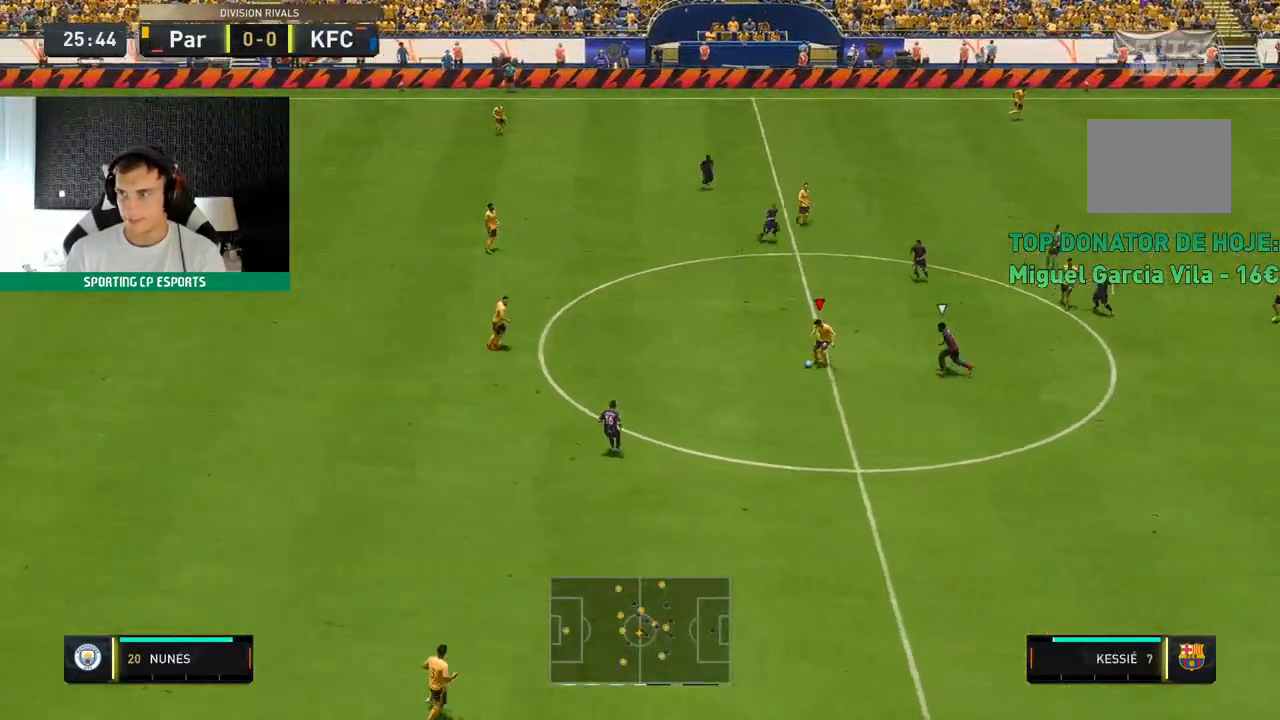
Gameplay with a controller (Xbox layout); each line is a JSON object with the inputs held at the frame after it (dt_ms = milliseconds from this image to that frame). "events" lists button and stick changes between this image and that frame as [ms after this image, input, new state], when the widget could be followed in between. Not read: B L3 R3 right_stick.
{"dt_ms": 500, "buttons": [], "left_stick": "up-left", "events": [[200, "left_stick", "up-left"]]}
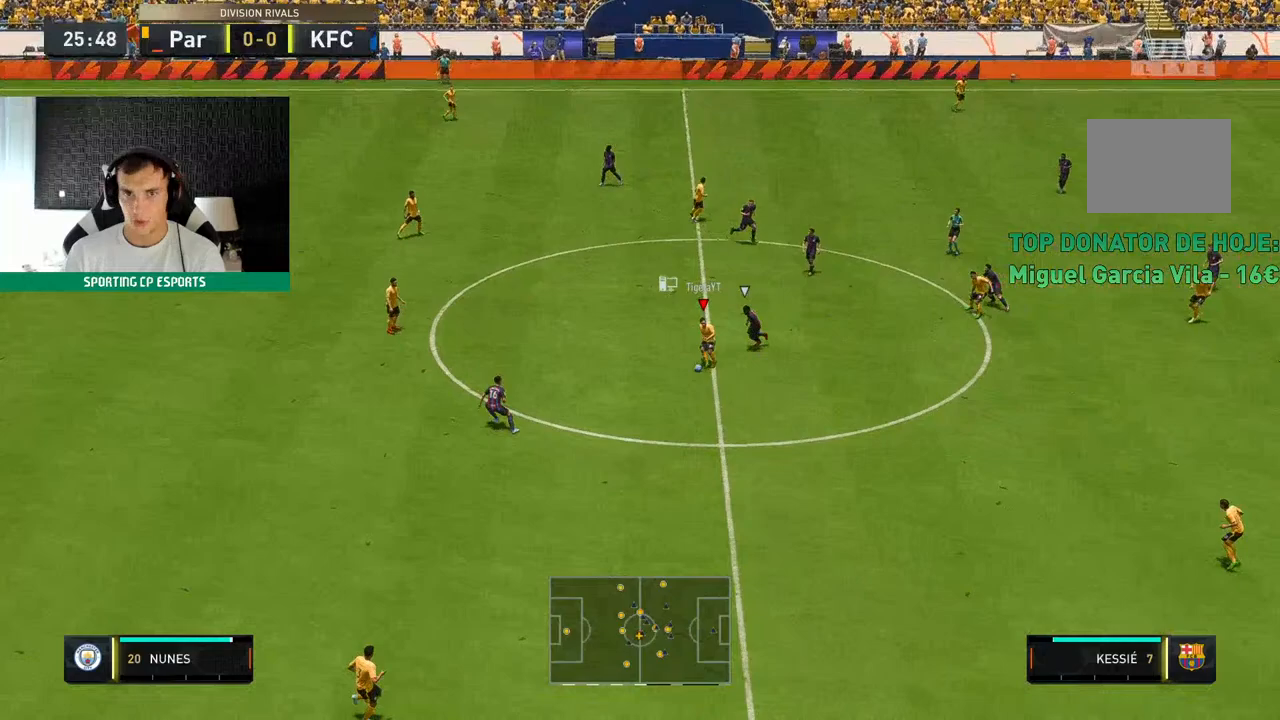
{"dt_ms": 500, "buttons": [], "left_stick": "left", "events": [[233, "left_stick", "left"]]}
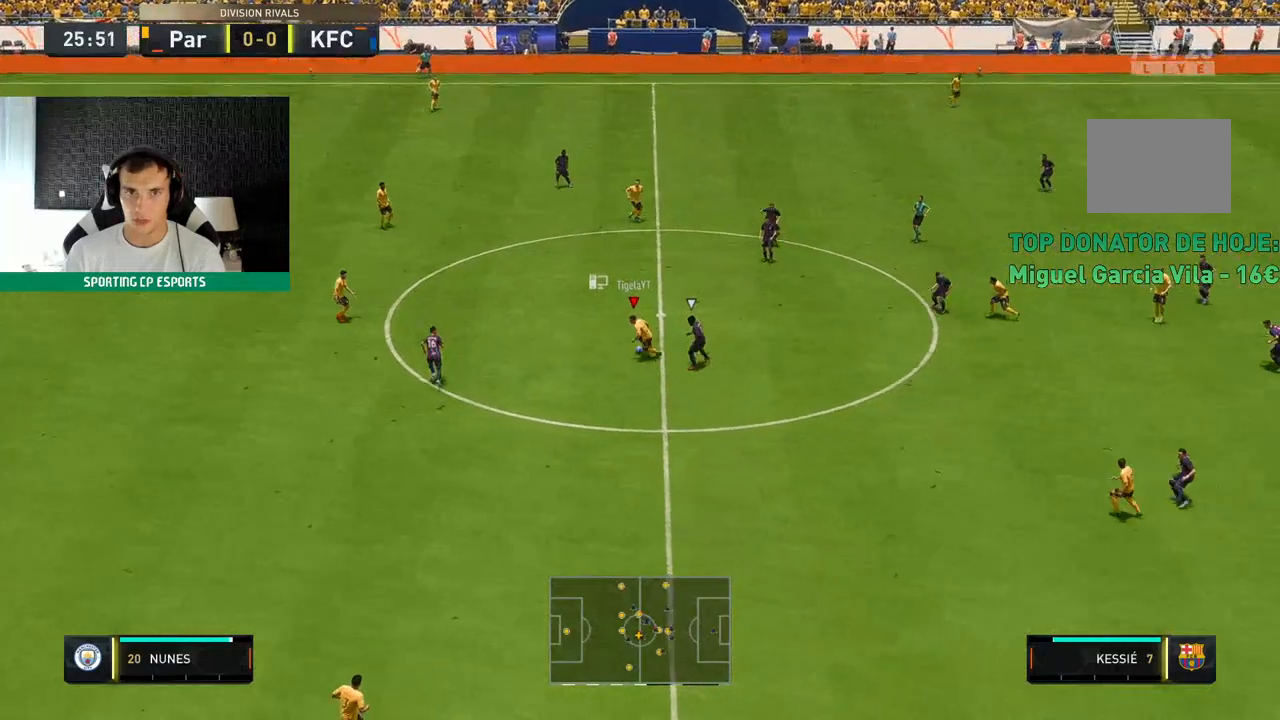
{"dt_ms": 500, "buttons": [], "left_stick": "down-left", "events": [[217, "left_stick", "down-left"]]}
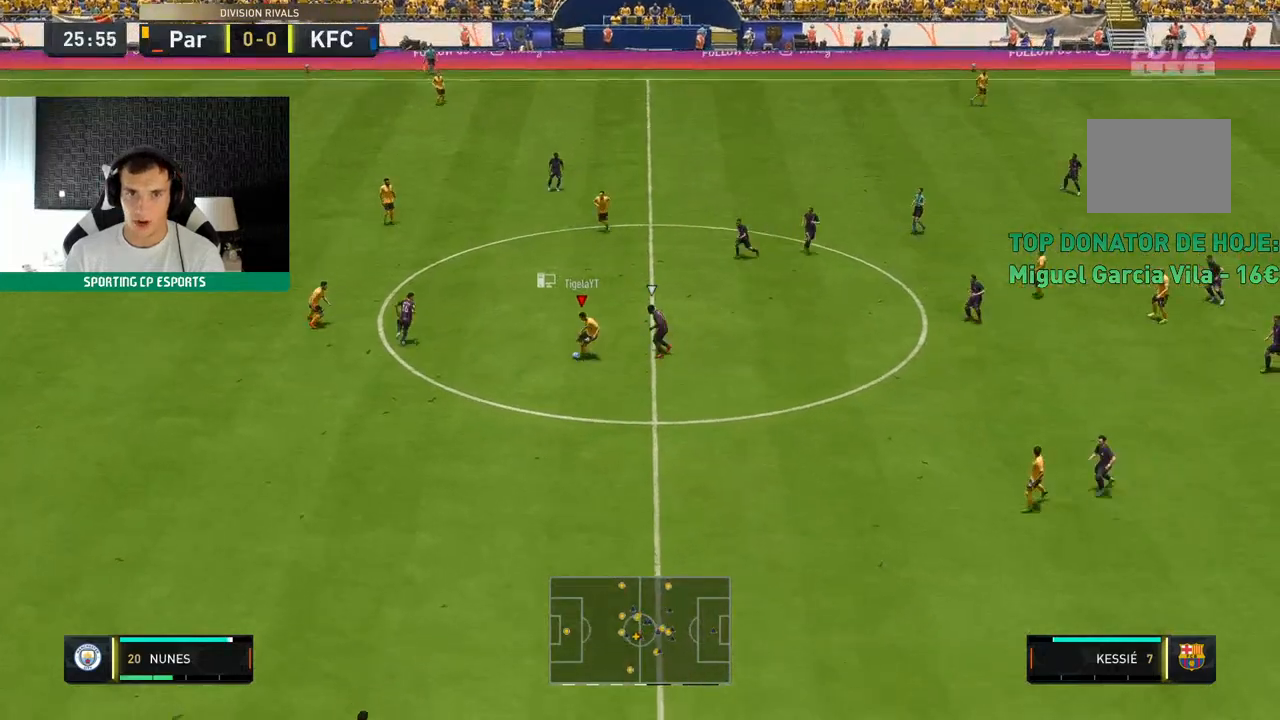
{"dt_ms": 500, "buttons": [], "left_stick": "center", "events": [[300, "left_stick", "center"]]}
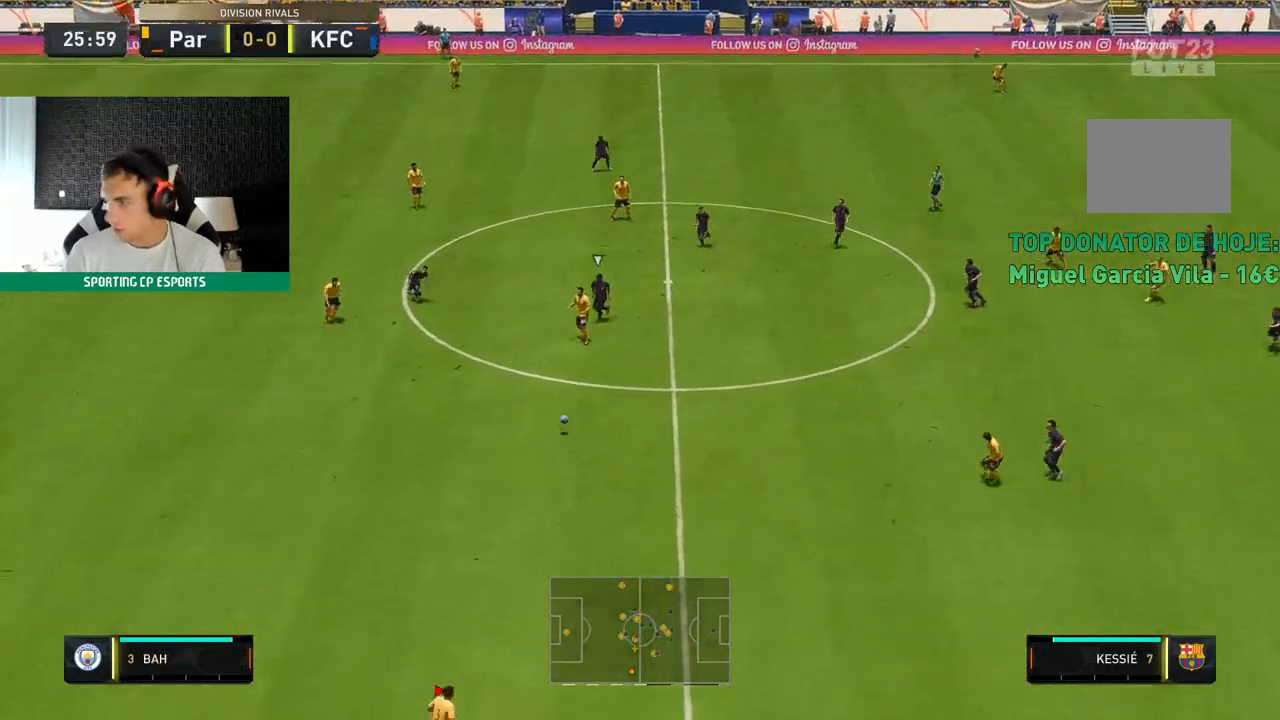
{"dt_ms": 500, "buttons": [], "left_stick": "up", "events": [[17, "left_stick", "up-right"], [100, "left_stick", "up"]]}
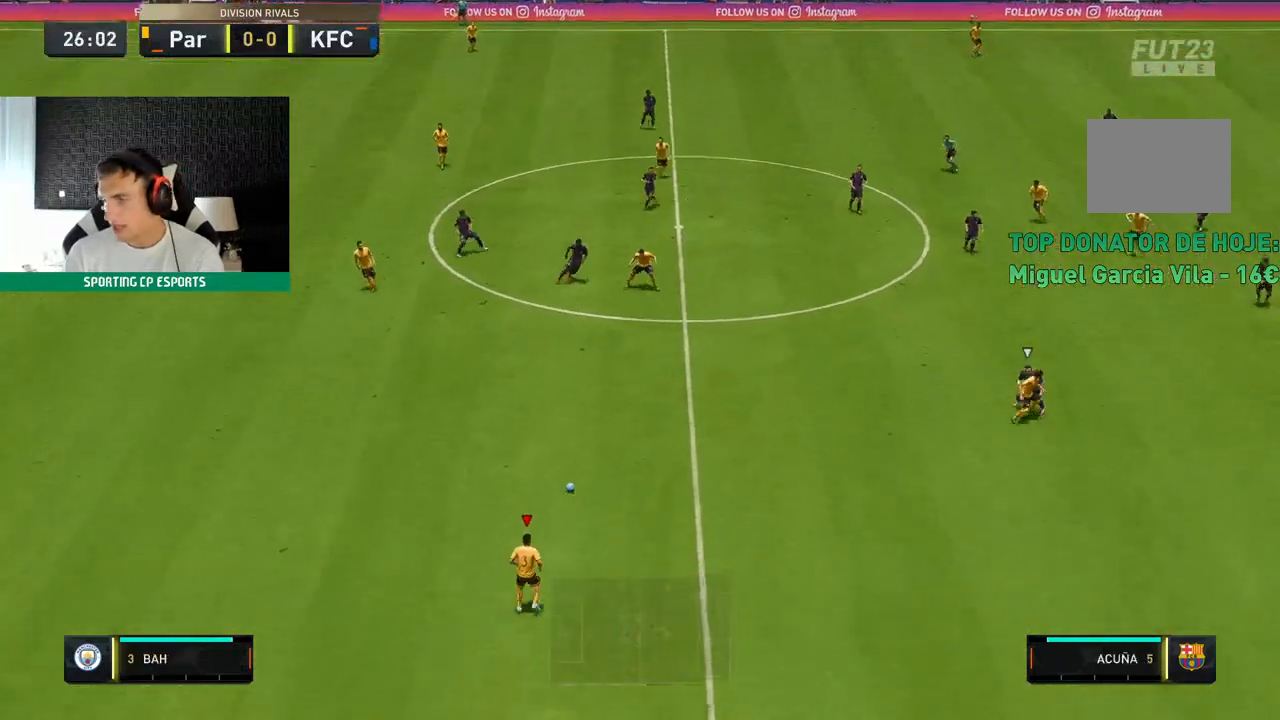
{"dt_ms": 500, "buttons": ["R2"], "left_stick": "up", "events": [[133, "R2", "down"]]}
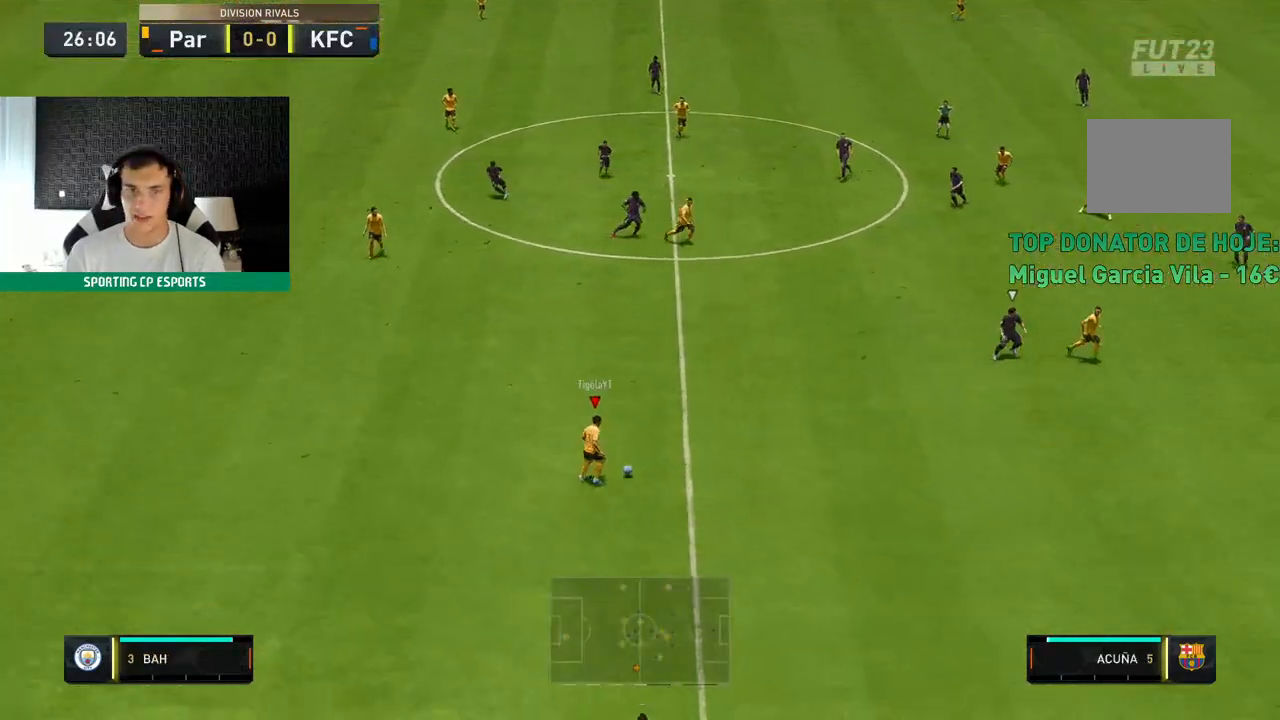
{"dt_ms": 500, "buttons": ["R2"], "left_stick": "up", "events": []}
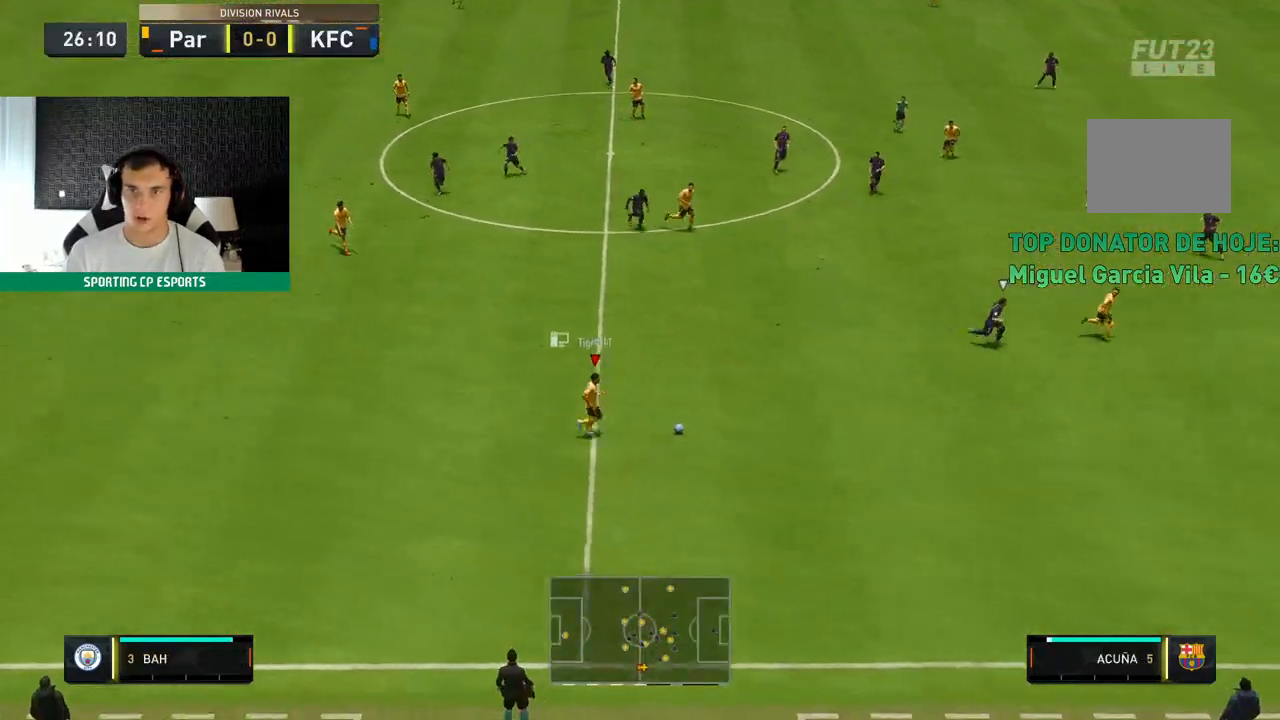
{"dt_ms": 500, "buttons": ["R2"], "left_stick": "up", "events": []}
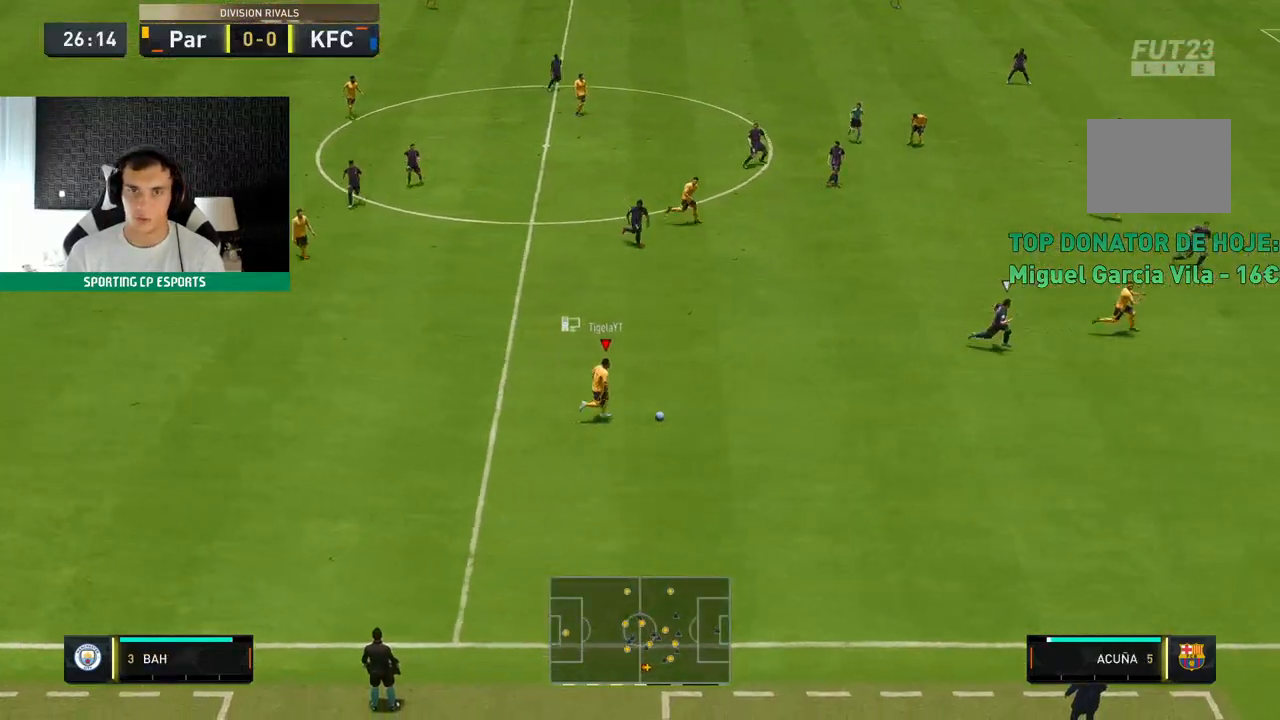
{"dt_ms": 500, "buttons": [], "left_stick": "up", "events": [[67, "R2", "up"]]}
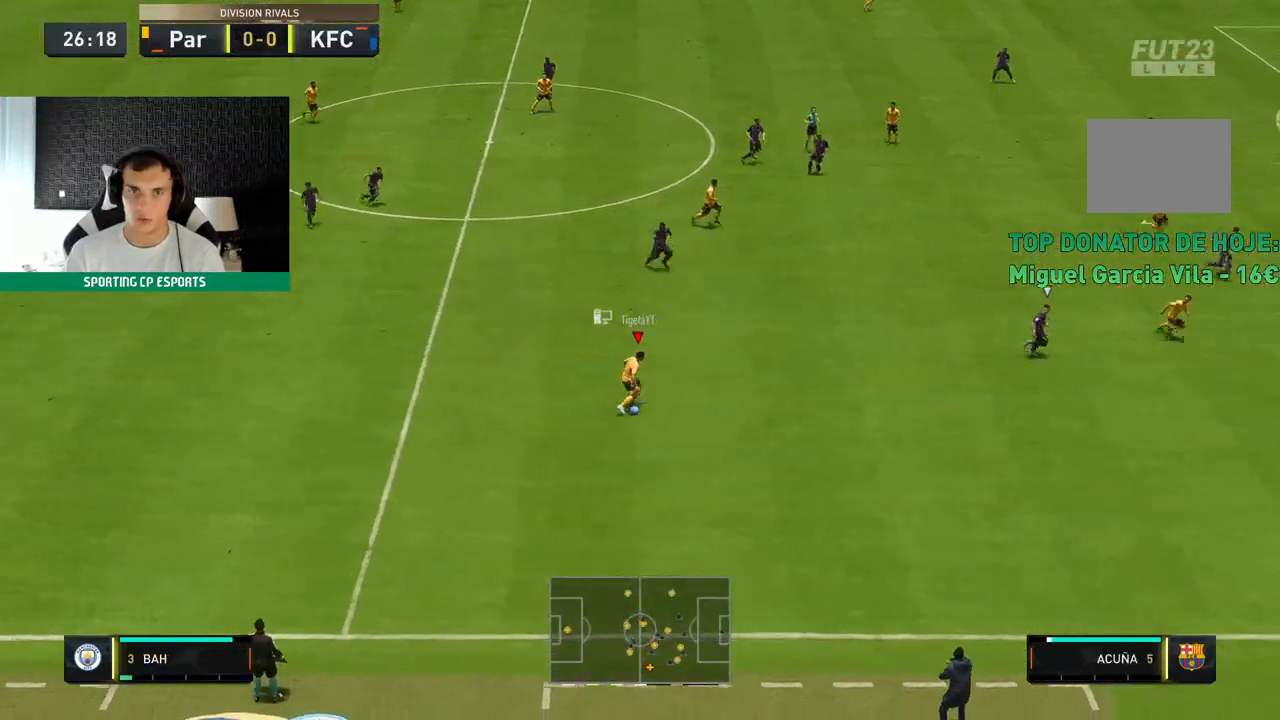
{"dt_ms": 500, "buttons": [], "left_stick": "up", "events": []}
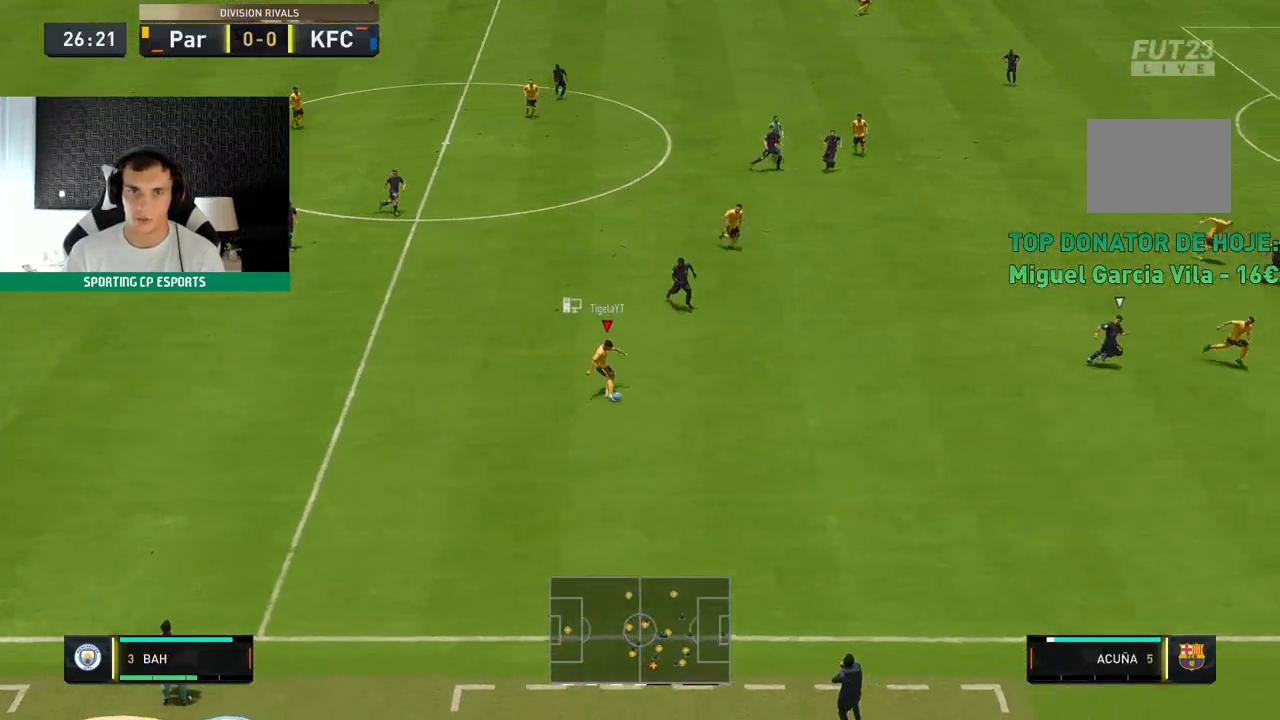
{"dt_ms": 500, "buttons": [], "left_stick": "up", "events": []}
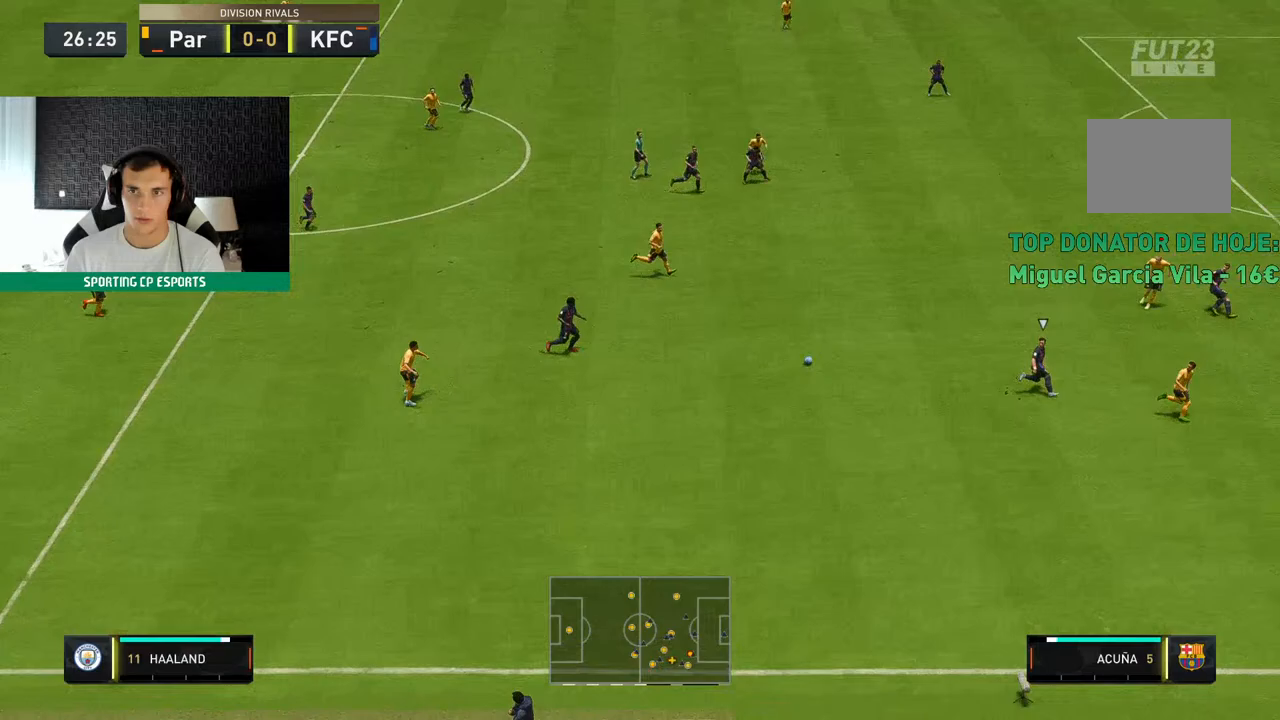
{"dt_ms": 500, "buttons": [], "left_stick": "down-left", "events": [[383, "left_stick", "center"], [467, "left_stick", "down-left"]]}
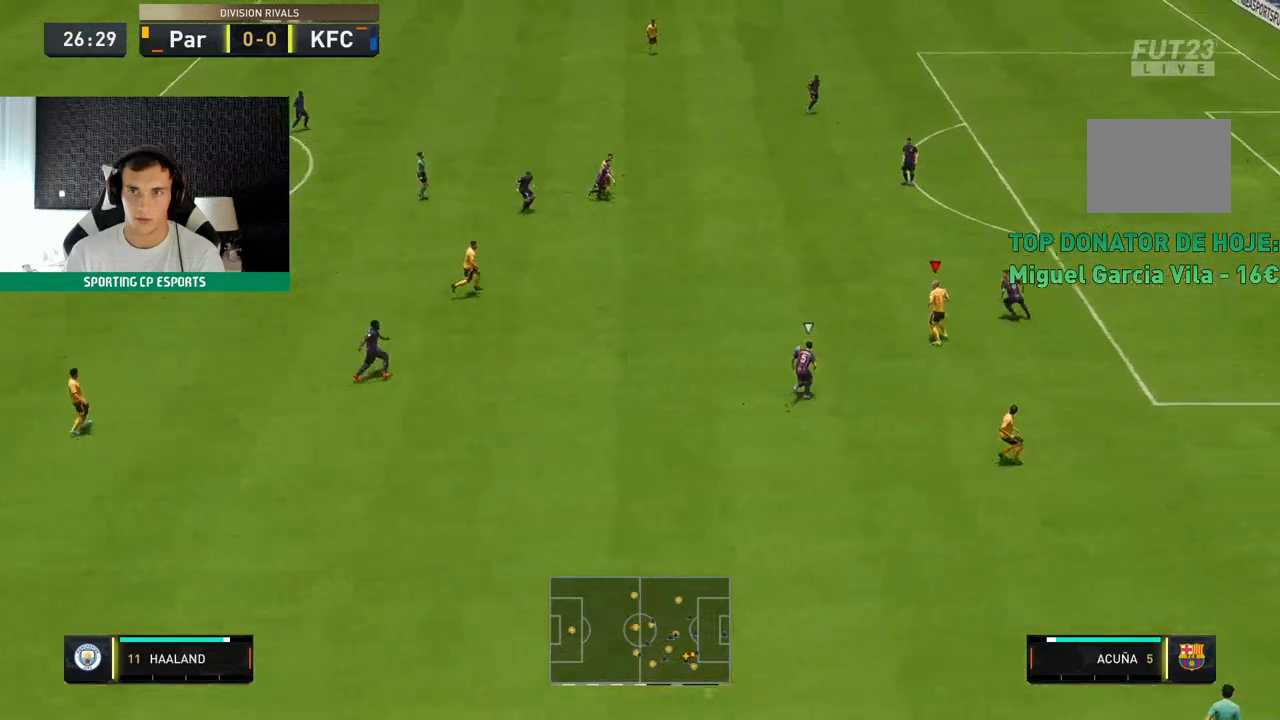
{"dt_ms": 500, "buttons": [], "left_stick": "center", "events": [[100, "Y", "down"], [167, "Y", "up"], [267, "left_stick", "center"]]}
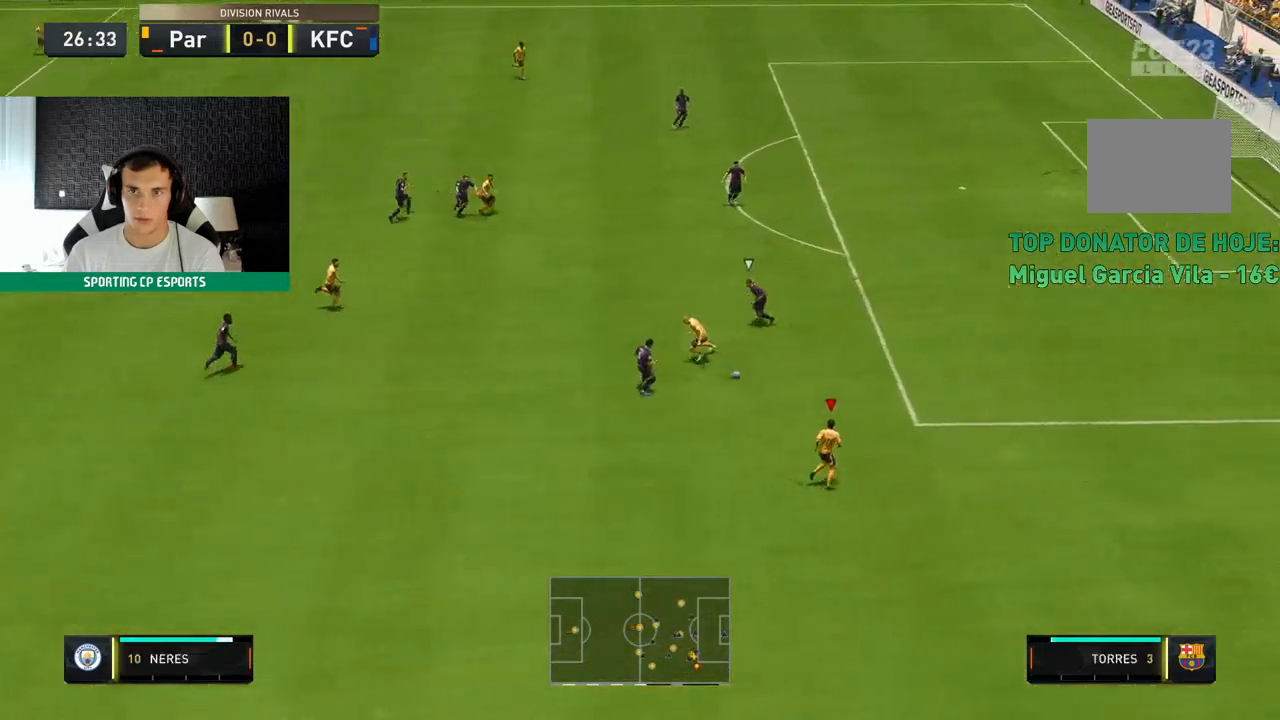
{"dt_ms": 500, "buttons": [], "left_stick": "up", "events": [[67, "left_stick", "up"]]}
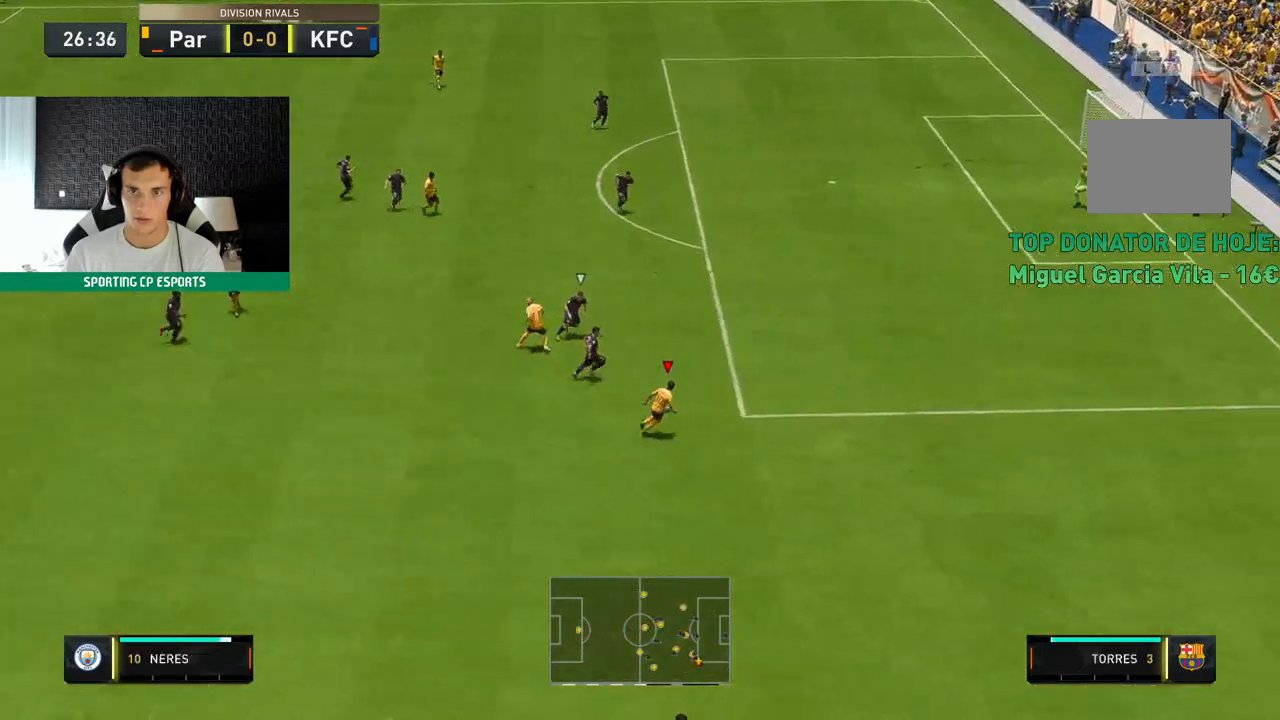
{"dt_ms": 500, "buttons": ["R2"], "left_stick": "up", "events": [[183, "R2", "down"]]}
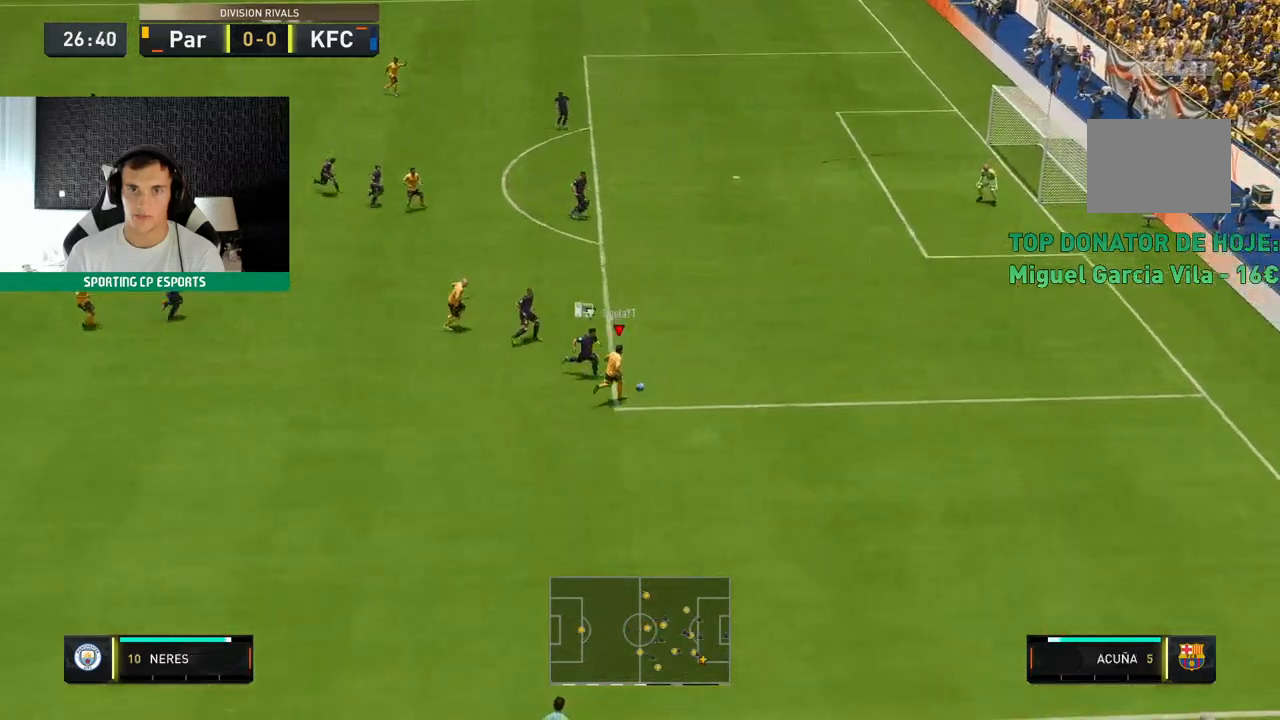
{"dt_ms": 500, "buttons": ["R2"], "left_stick": "up", "events": [[383, "R2", "up"], [483, "R2", "down"]]}
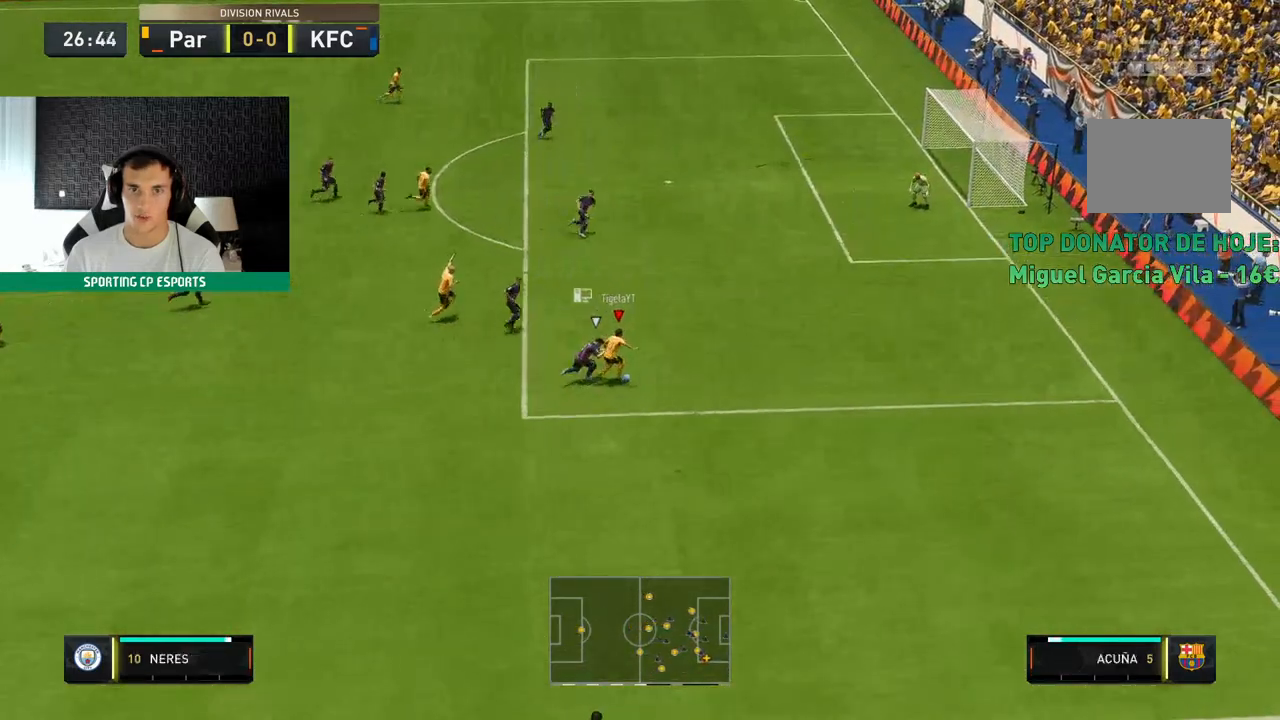
{"dt_ms": 500, "buttons": ["R2"], "left_stick": "up", "events": []}
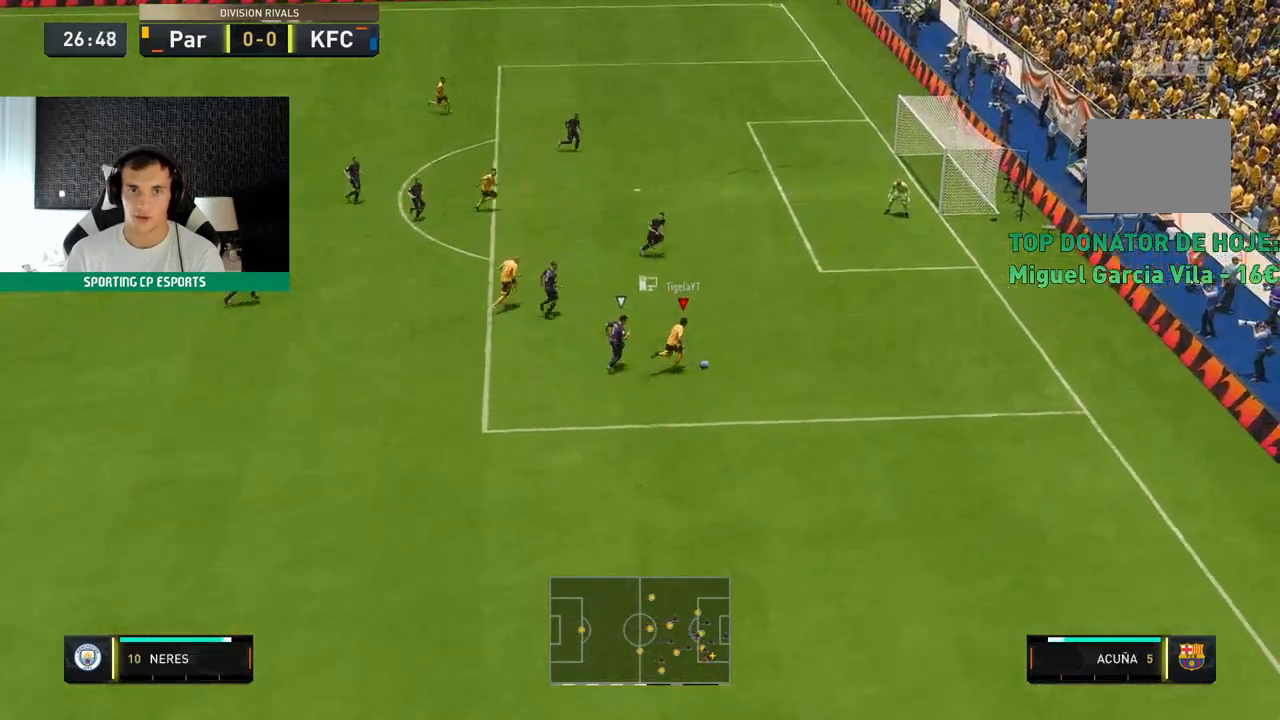
{"dt_ms": 500, "buttons": ["R2"], "left_stick": "up", "events": []}
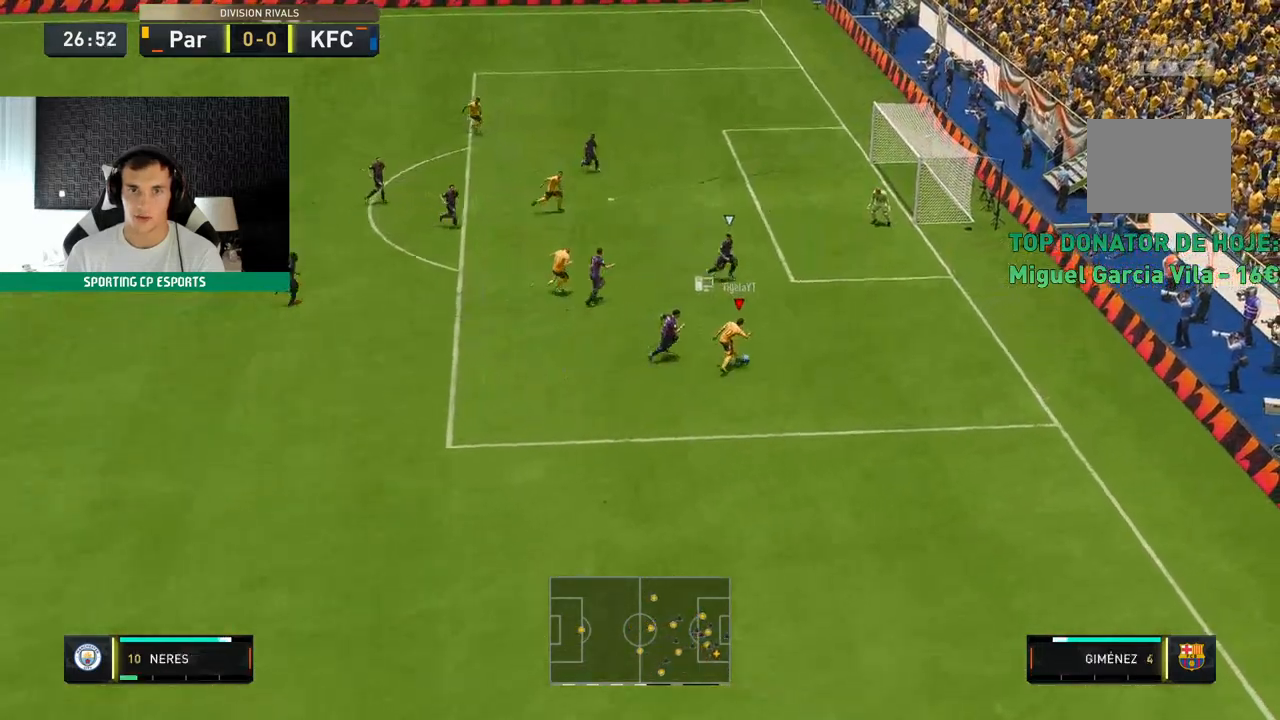
{"dt_ms": 500, "buttons": [], "left_stick": "up-left", "events": [[17, "R2", "up"], [83, "left_stick", "up-left"]]}
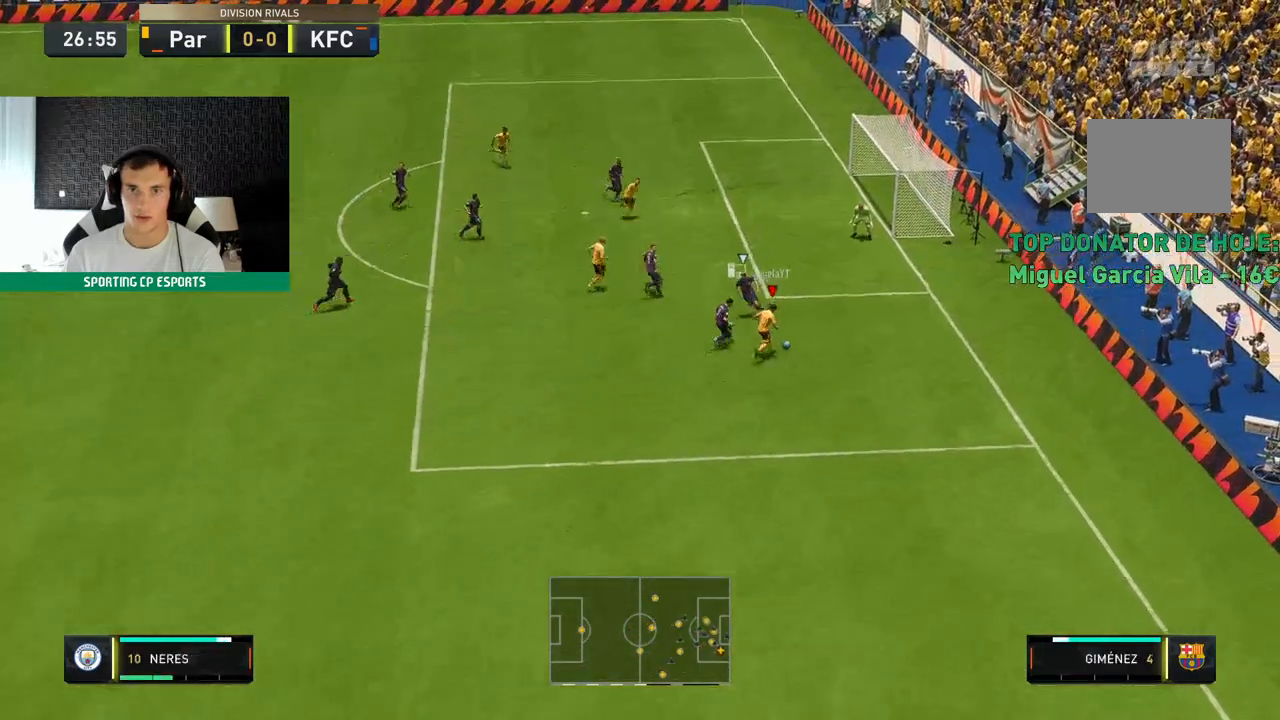
{"dt_ms": 500, "buttons": [], "left_stick": "up", "events": [[333, "left_stick", "up"]]}
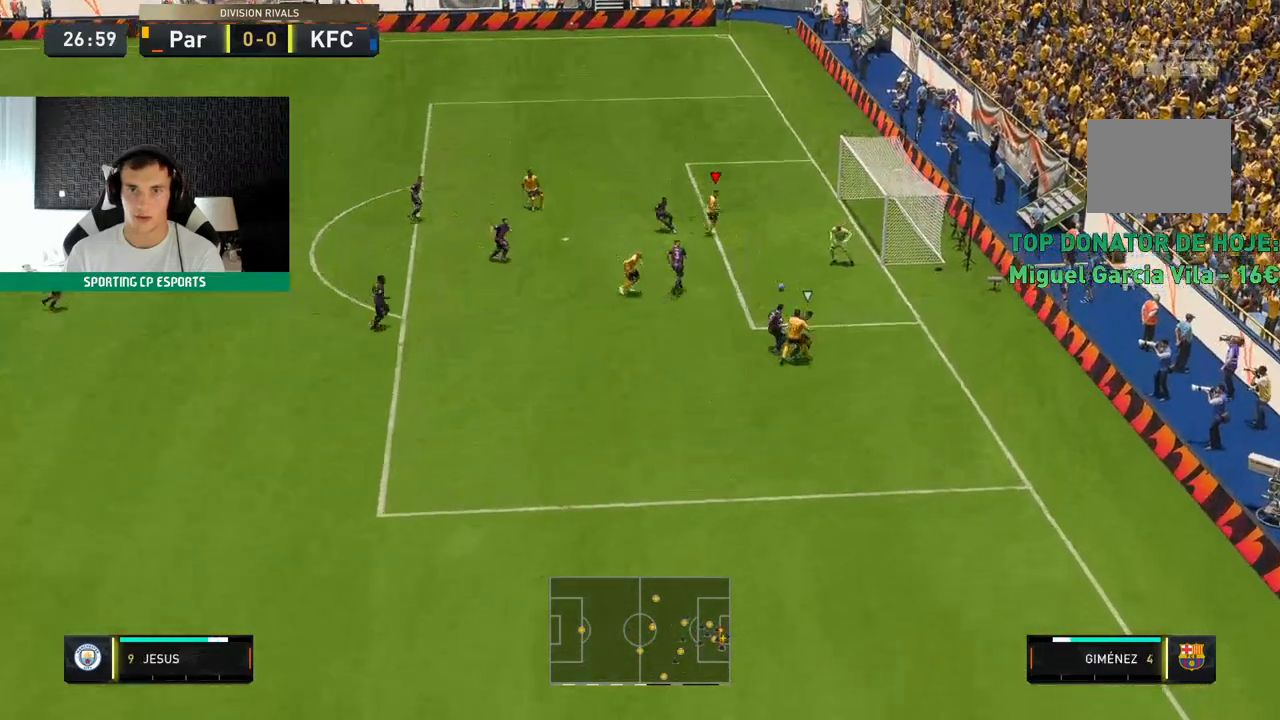
{"dt_ms": 500, "buttons": [], "left_stick": "up-right", "events": [[267, "left_stick", "up-right"]]}
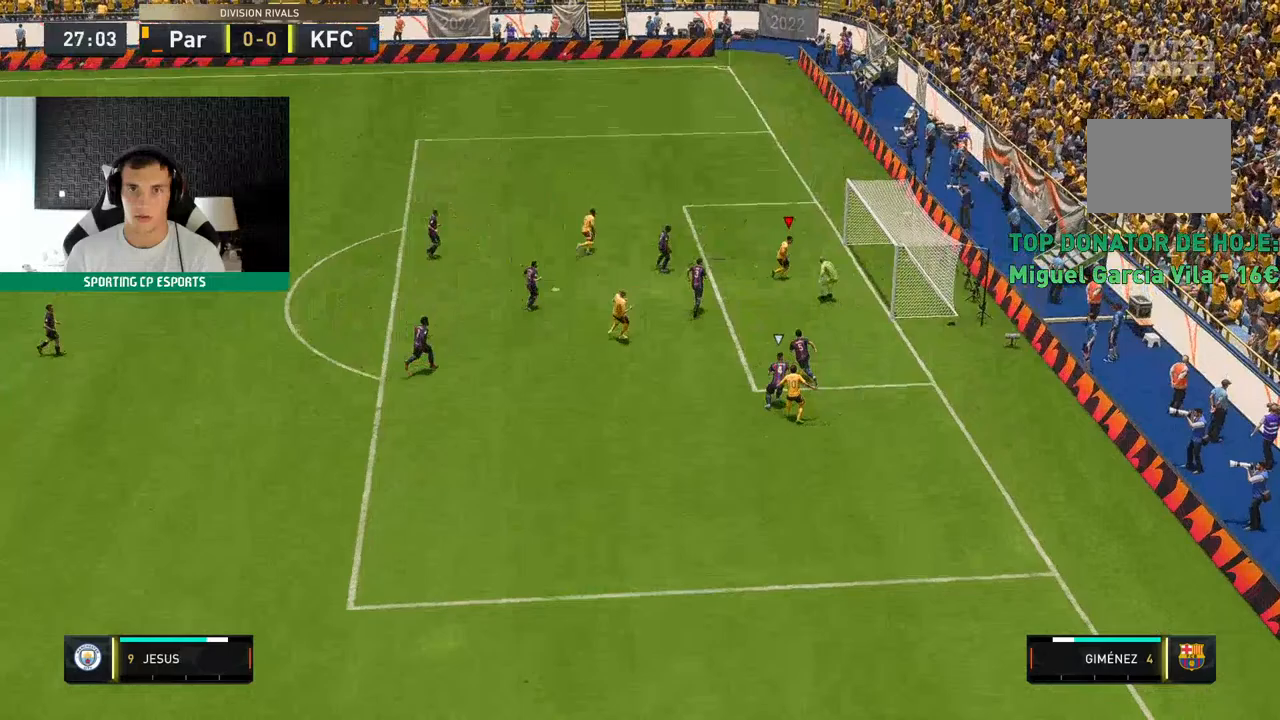
{"dt_ms": 500, "buttons": [], "left_stick": "center", "events": [[250, "left_stick", "center"]]}
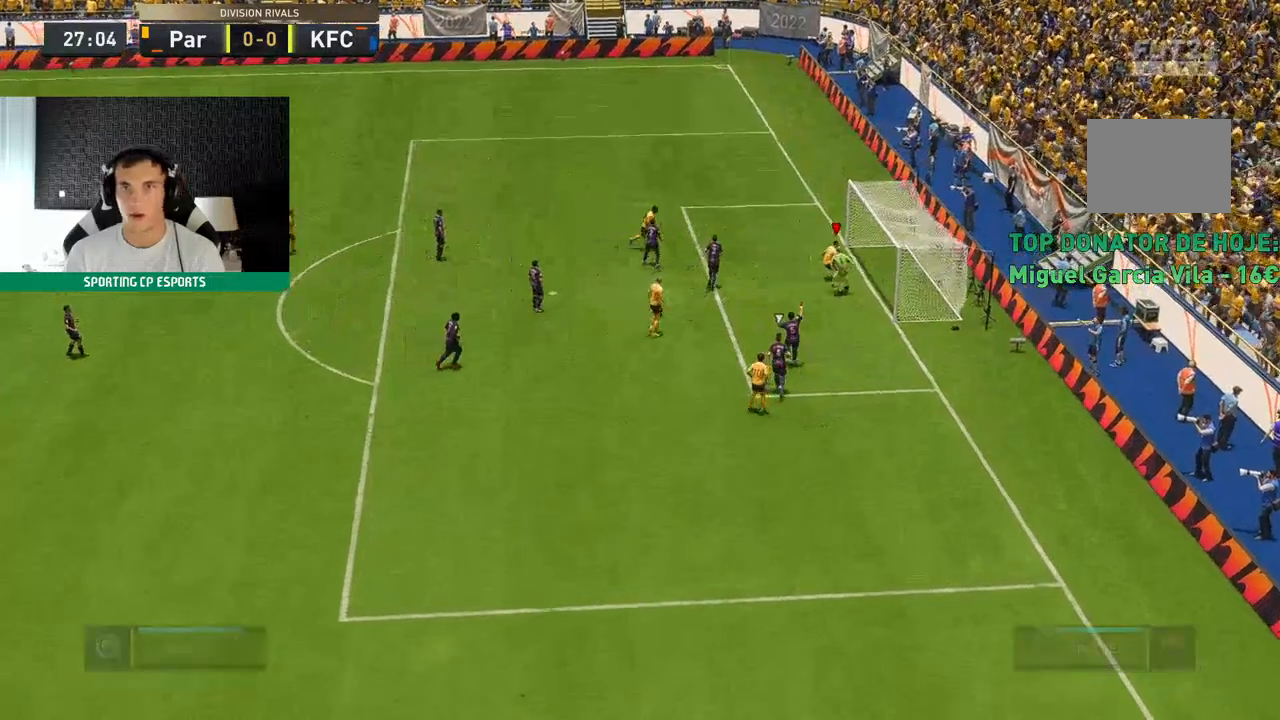
{"dt_ms": 500, "buttons": ["R1"], "left_stick": "center"}
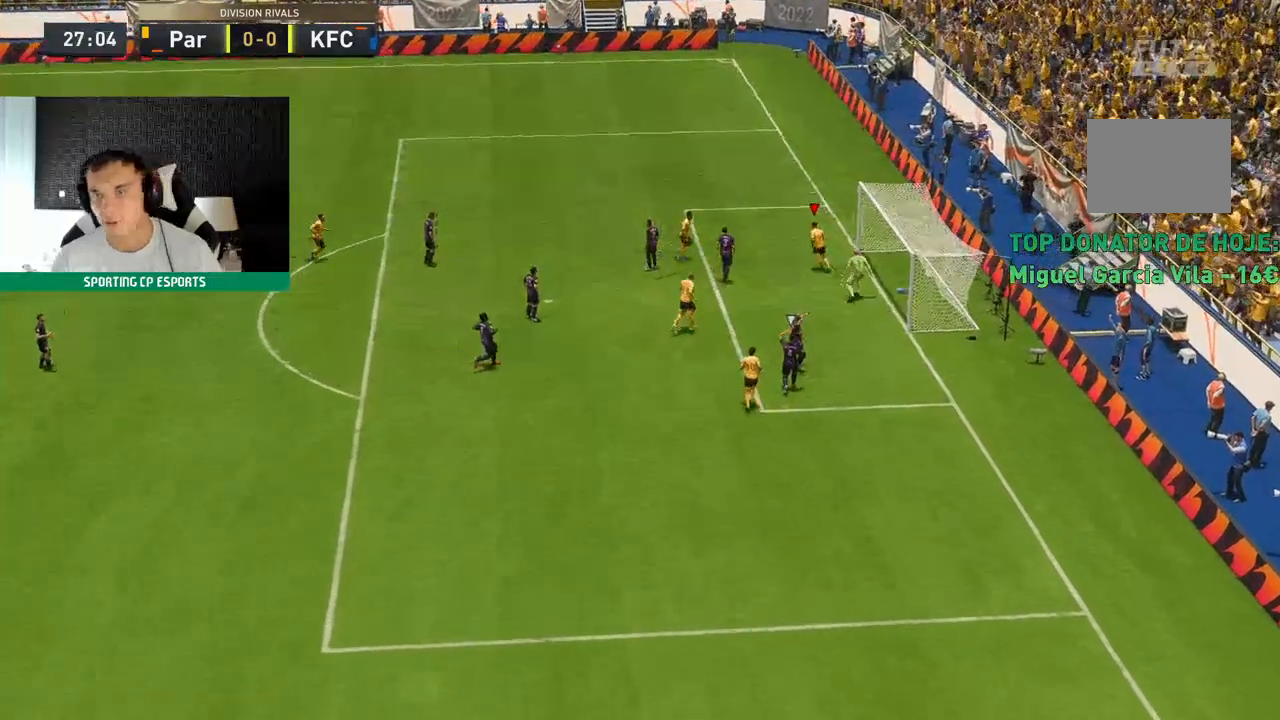
{"dt_ms": 500, "buttons": [], "left_stick": "center", "events": [[467, "R1", "up"]]}
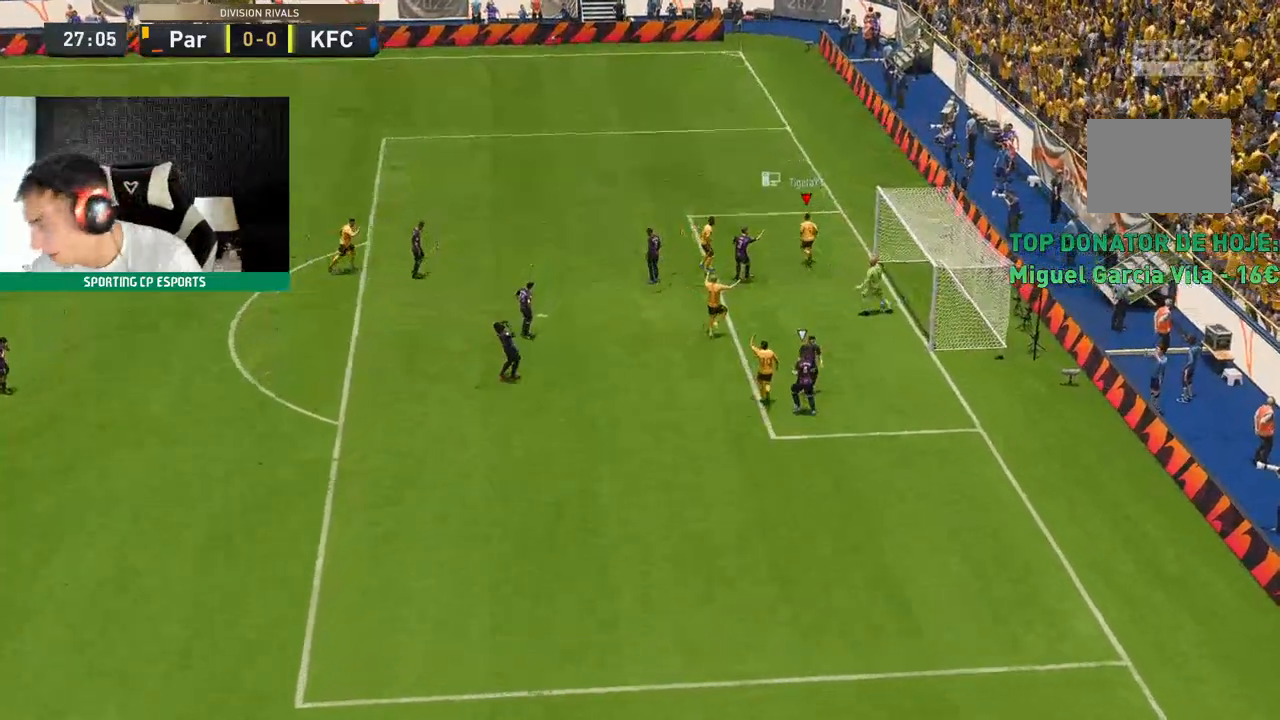
{"dt_ms": 500, "buttons": [], "left_stick": "center", "events": [[17, "R1", "down"], [483, "R1", "up"]]}
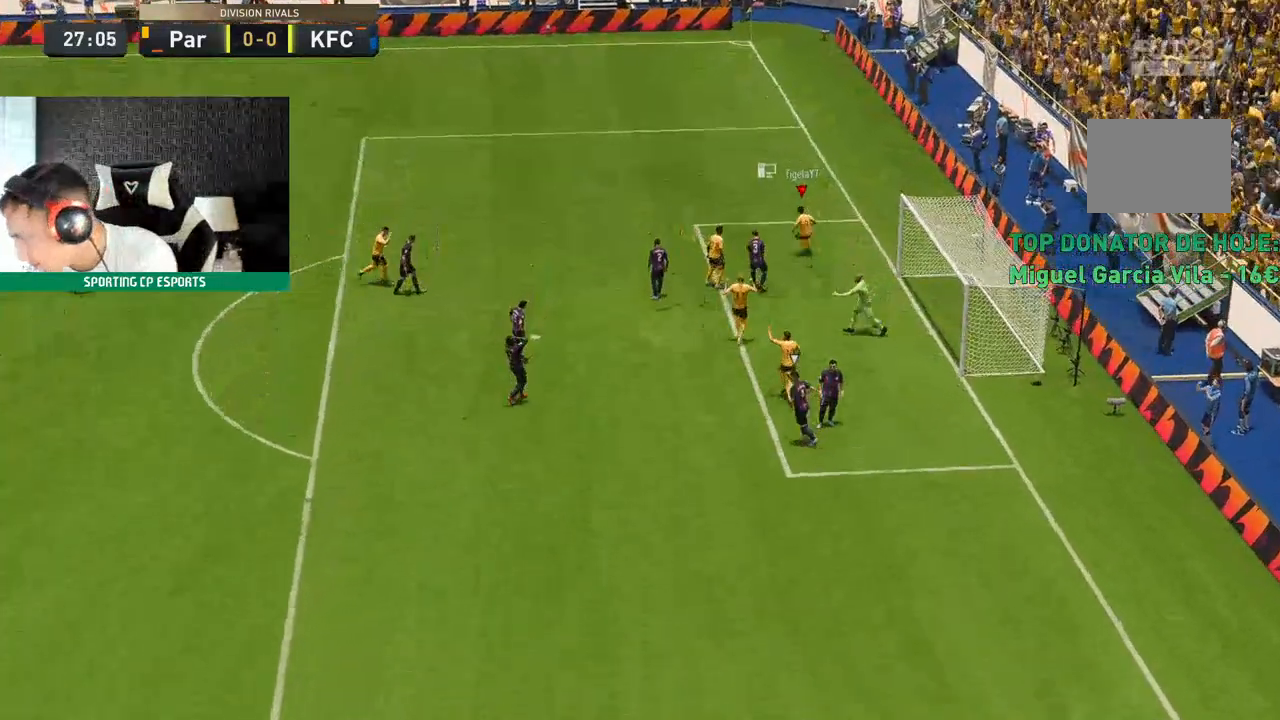
{"dt_ms": 500, "buttons": ["R1"], "left_stick": "center", "events": [[217, "R1", "down"]]}
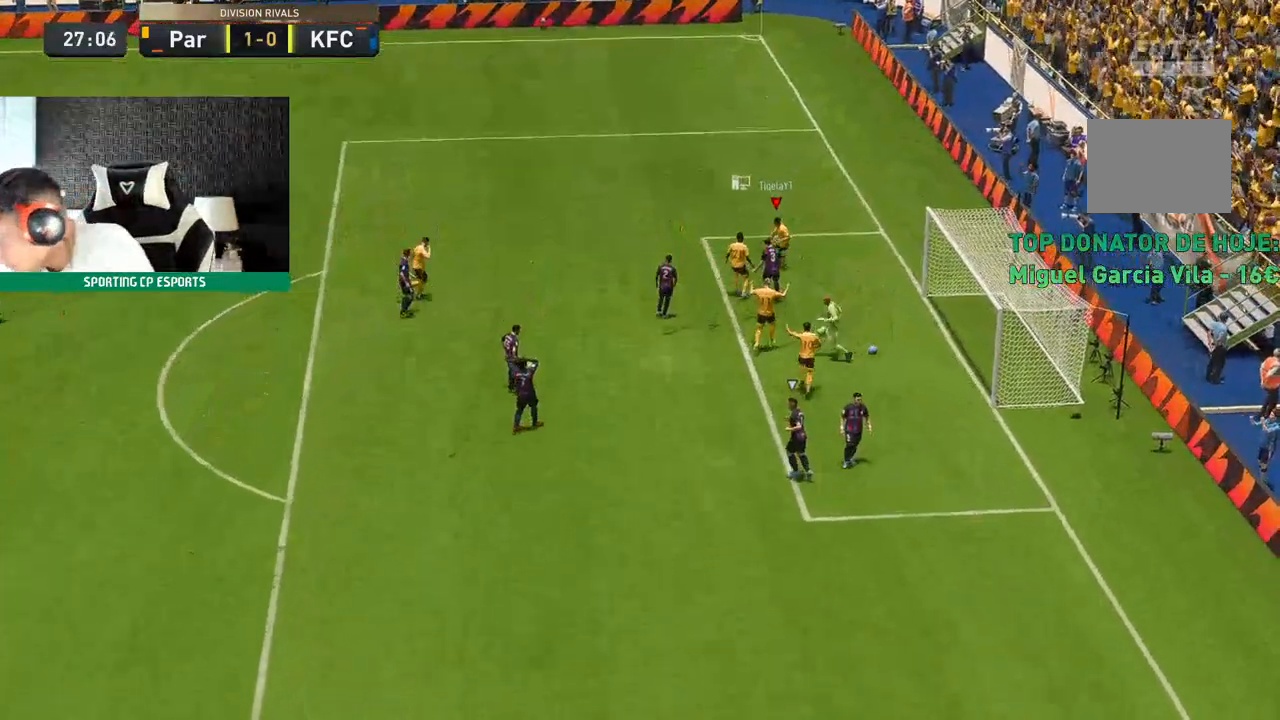
{"dt_ms": 500, "buttons": [], "left_stick": "center", "events": [[17, "R1", "up"], [283, "R1", "down"], [483, "R1", "up"]]}
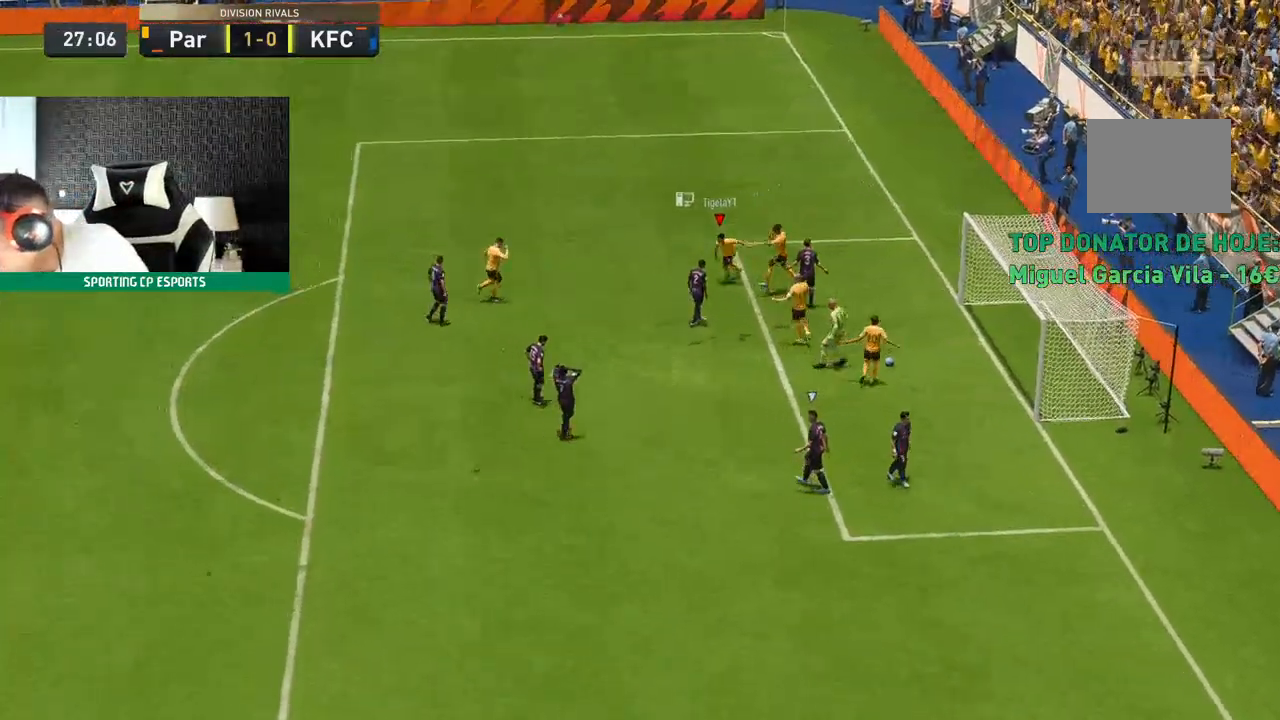
{"dt_ms": 500, "buttons": [], "left_stick": "center"}
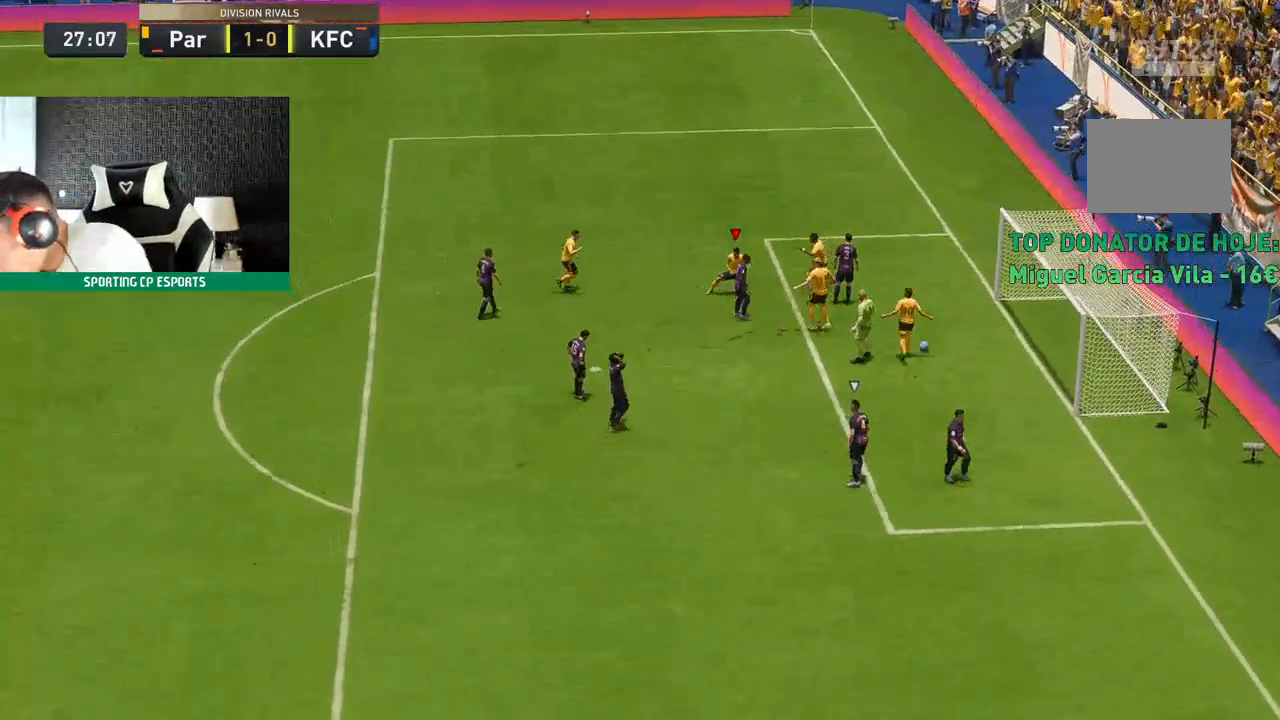
{"dt_ms": 1000, "buttons": [], "left_stick": "center"}